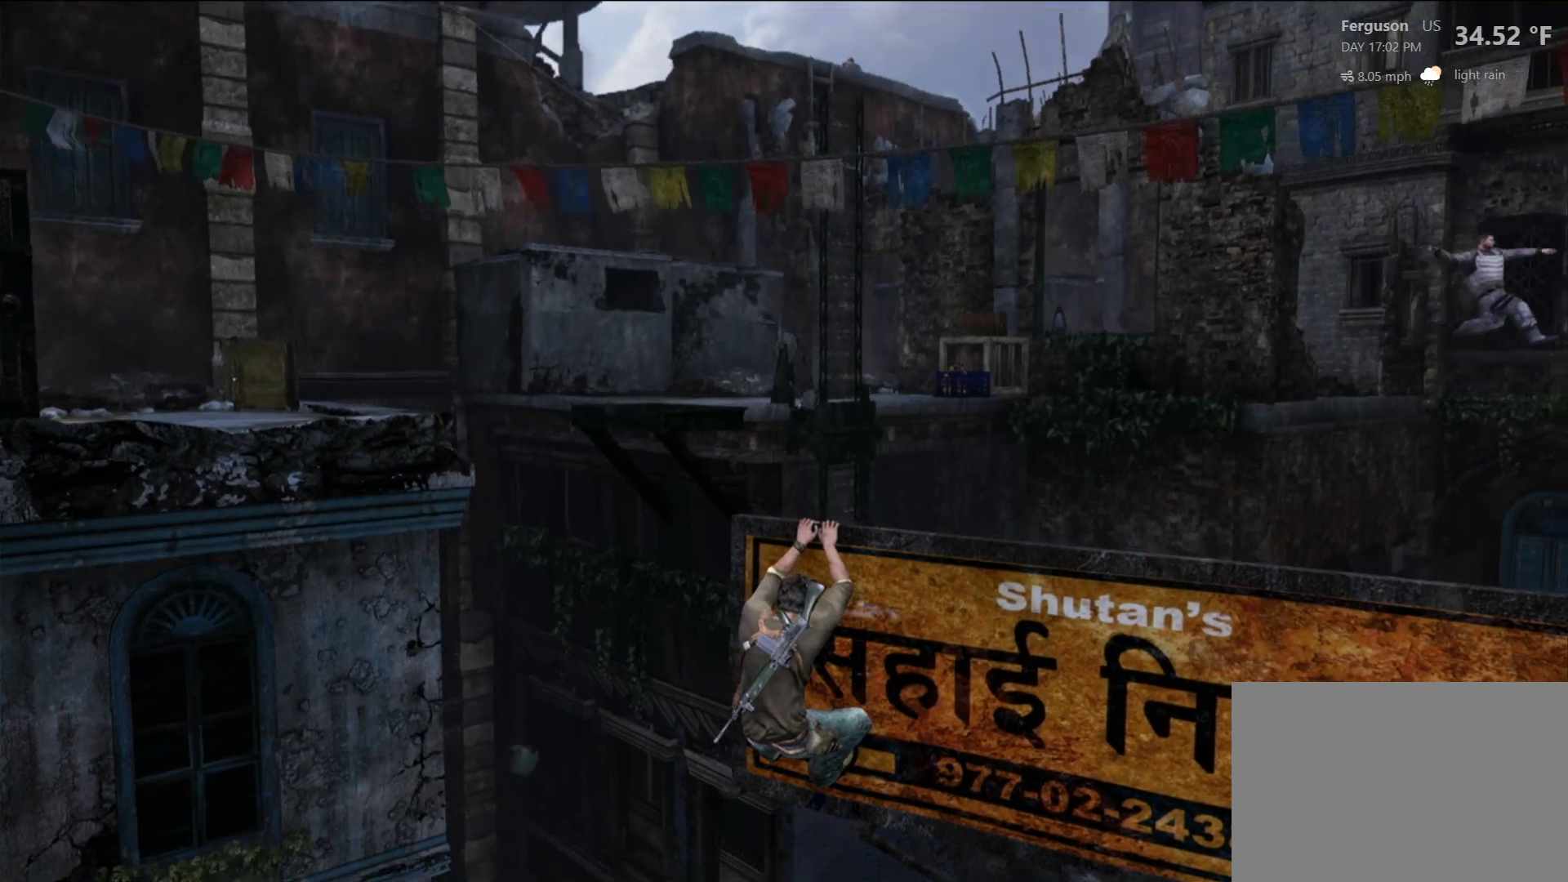
Gameplay with a controller (PlayStation layout); each line is a JSON object with the inputs held at the frame after it (dt_ms = milliseconds from this image to that frame). "events" lists button and stick changes between this image and that frame as [ms after this image, input, new state], when the widget could be followed in between.
{"dt_ms": 500, "buttons": [], "left_stick": "right", "right_stick": "down-right", "events": [[117, "left_stick", "right"]]}
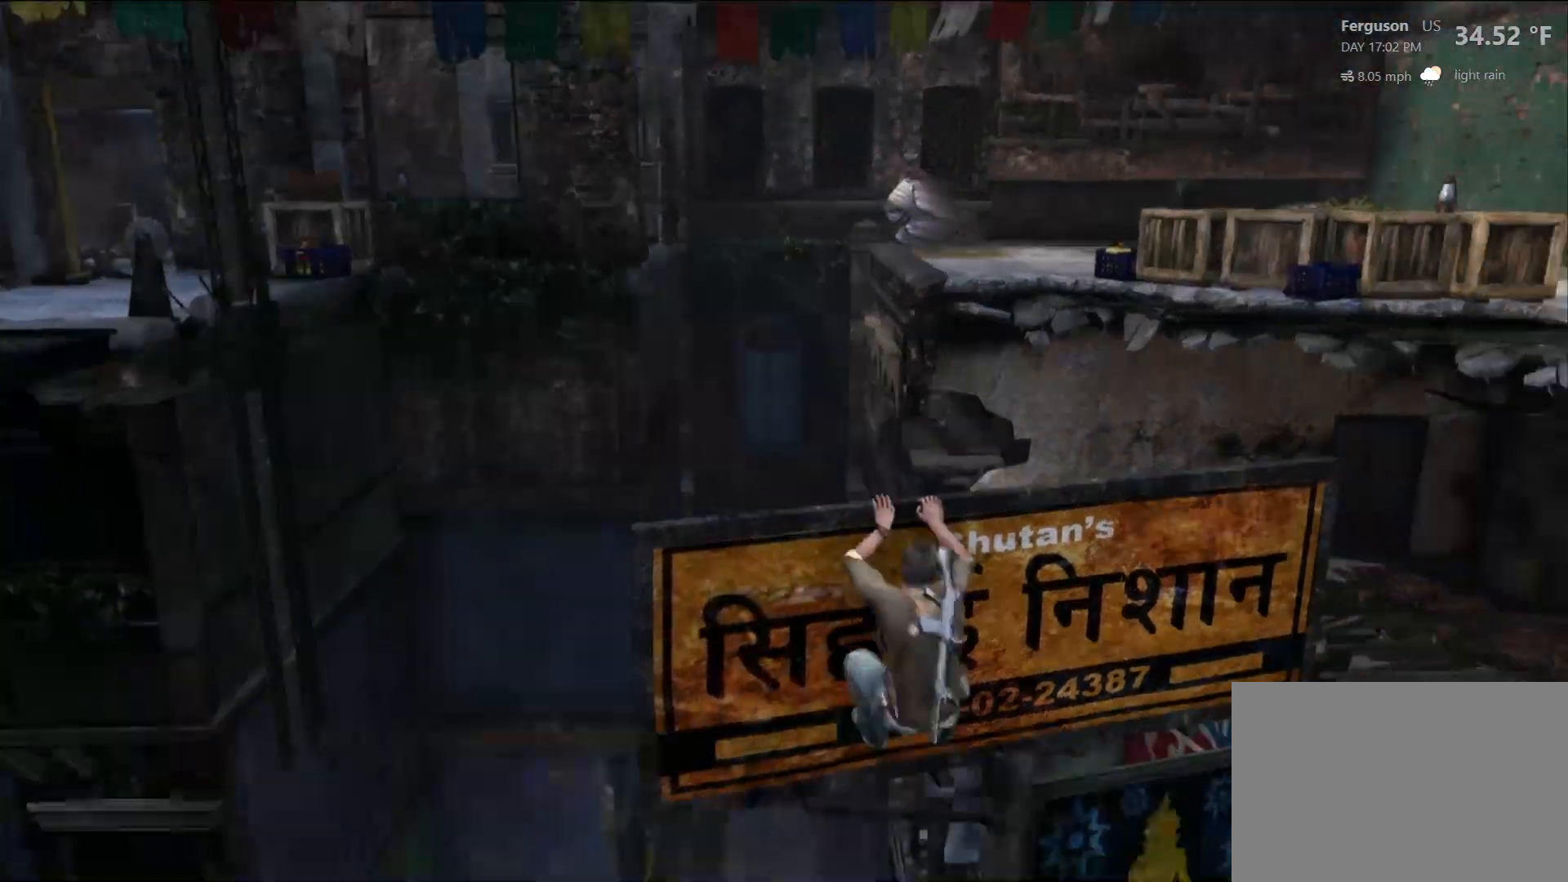
{"dt_ms": 500, "buttons": [], "left_stick": "right", "right_stick": "down-left", "events": [[50, "right_stick", "center"], [417, "right_stick", "down-left"]]}
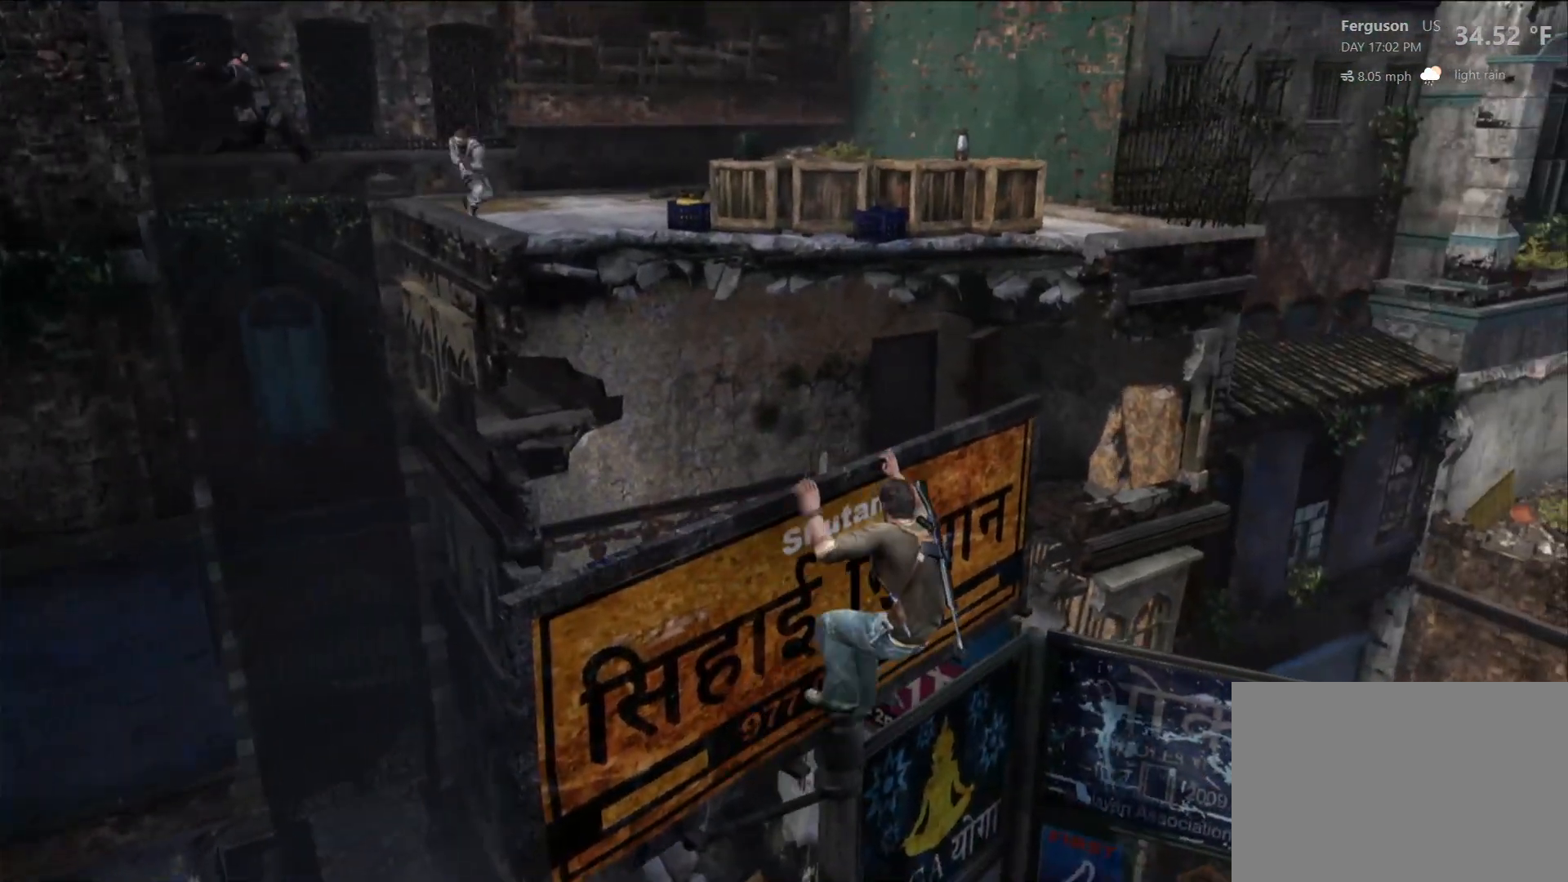
{"dt_ms": 500, "buttons": [], "left_stick": "right", "right_stick": "center", "events": [[67, "right_stick", "left"], [450, "right_stick", "center"]]}
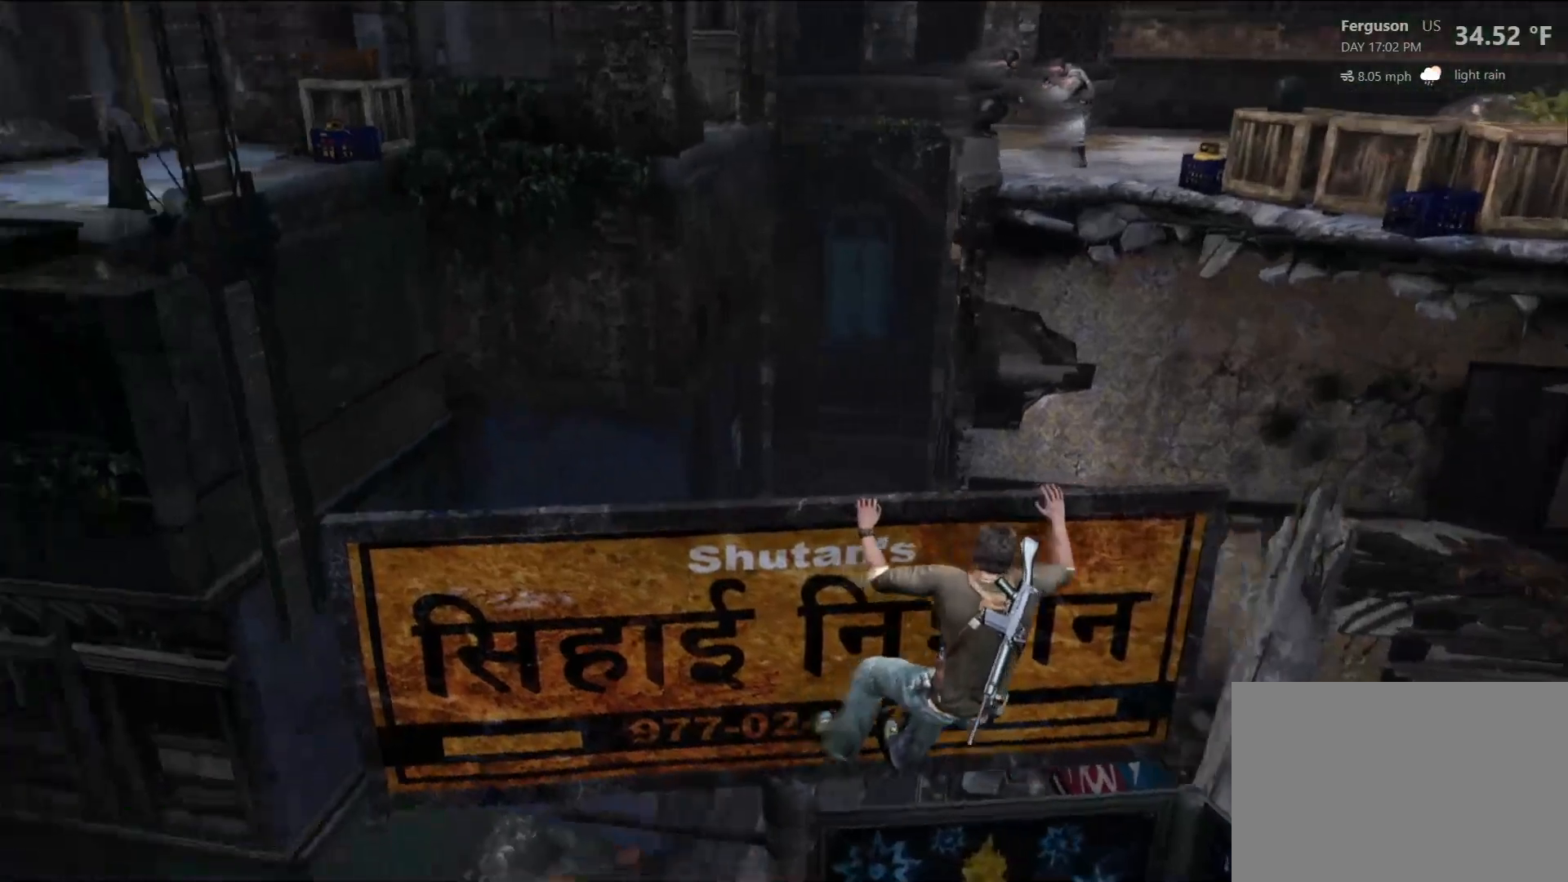
{"dt_ms": 500, "buttons": [], "left_stick": "center", "right_stick": "center", "events": [[67, "left_stick", "center"], [217, "CIRCLE", "down"], [383, "CIRCLE", "up"]]}
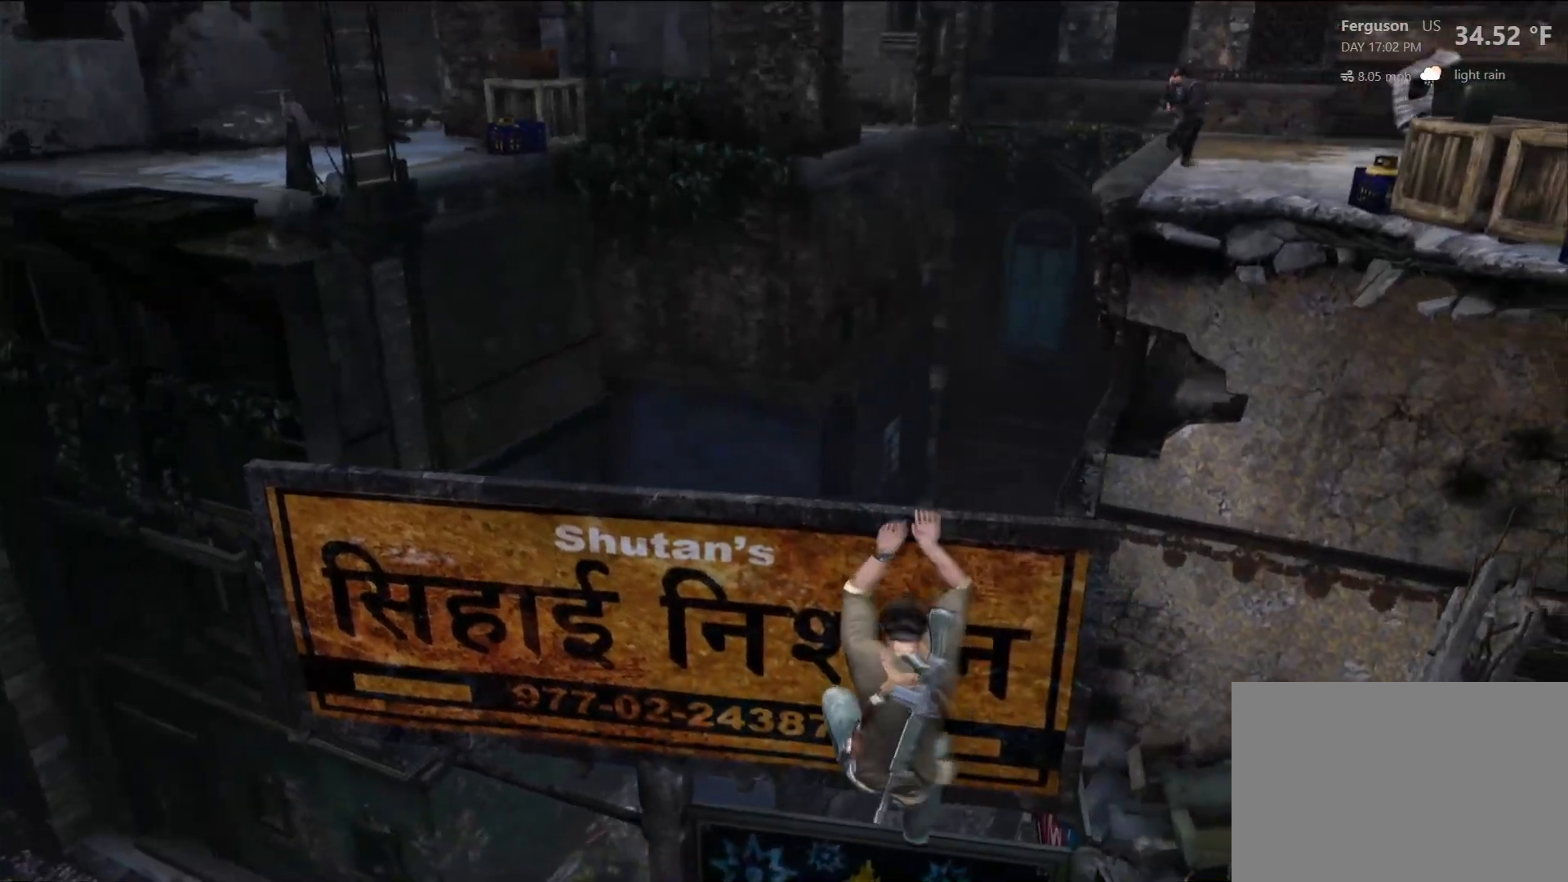
{"dt_ms": 500, "buttons": [], "left_stick": "right", "right_stick": "right", "events": [[300, "left_stick", "right"], [300, "right_stick", "down-right"], [383, "right_stick", "right"]]}
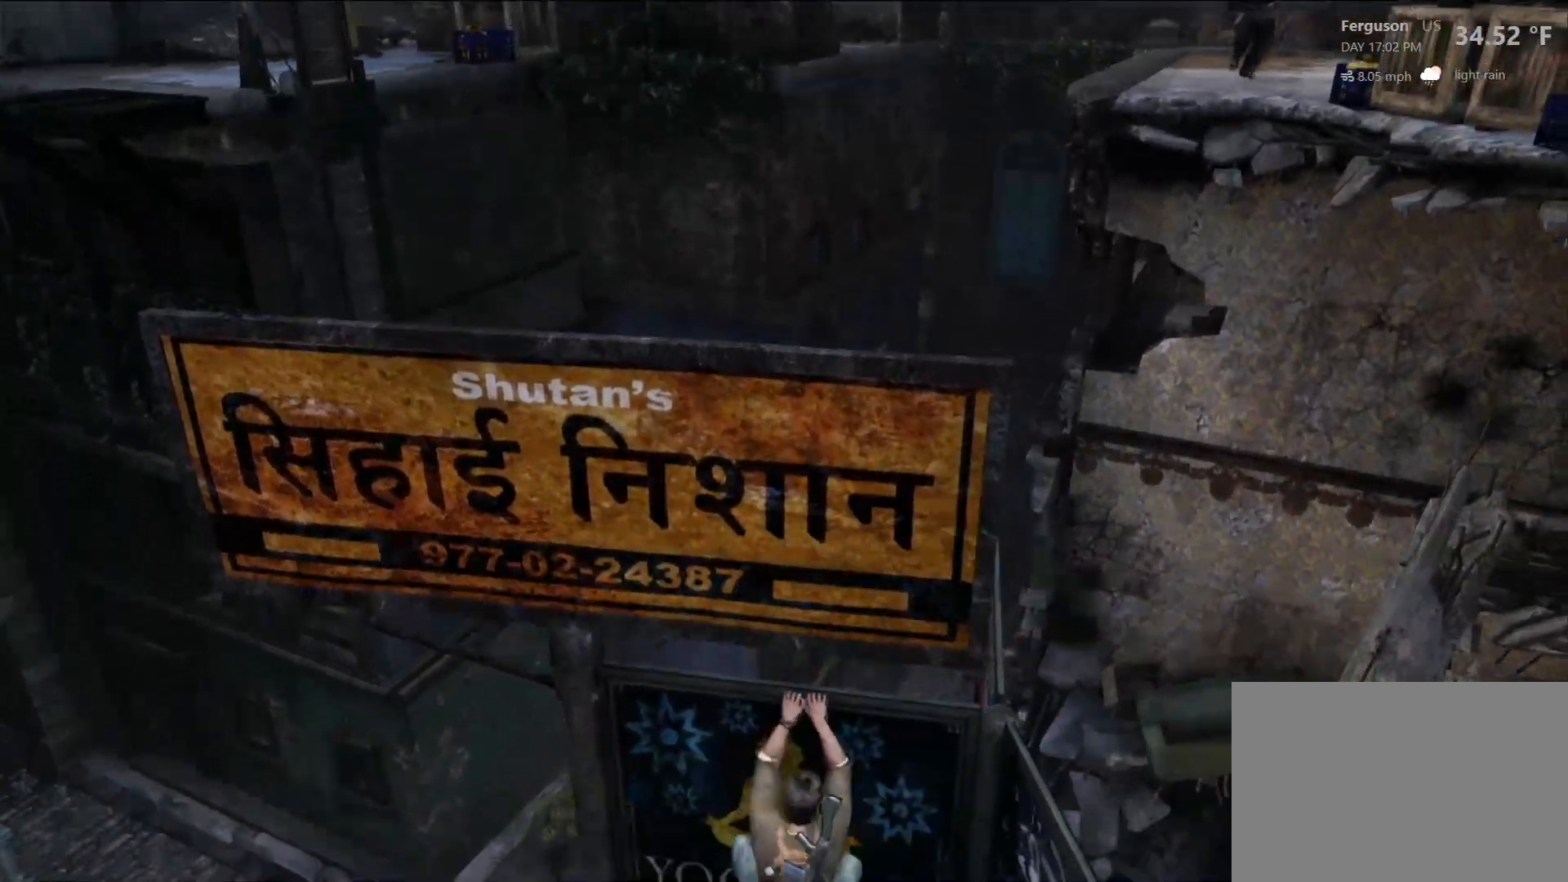
{"dt_ms": 500, "buttons": [], "left_stick": "right", "right_stick": "center", "events": [[100, "right_stick", "up-right"], [267, "right_stick", "center"]]}
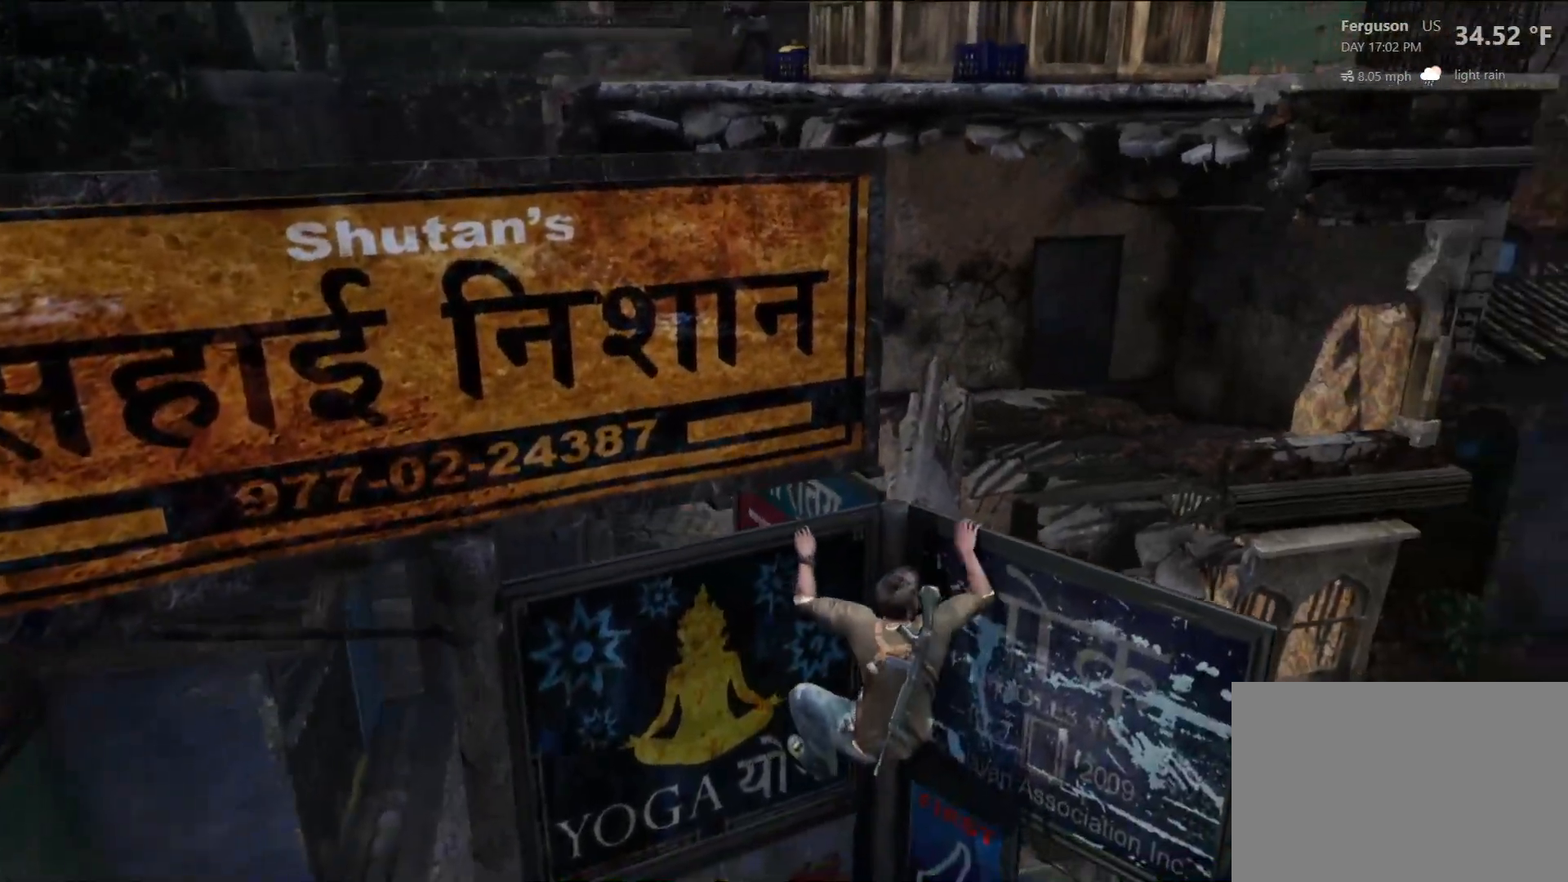
{"dt_ms": 1000, "buttons": [], "left_stick": "center", "right_stick": "center", "events": [[17, "left_stick", "center"], [67, "right_stick", "up"], [317, "right_stick", "up-left"], [450, "right_stick", "center"], [767, "right_stick", "right"], [917, "right_stick", "center"]]}
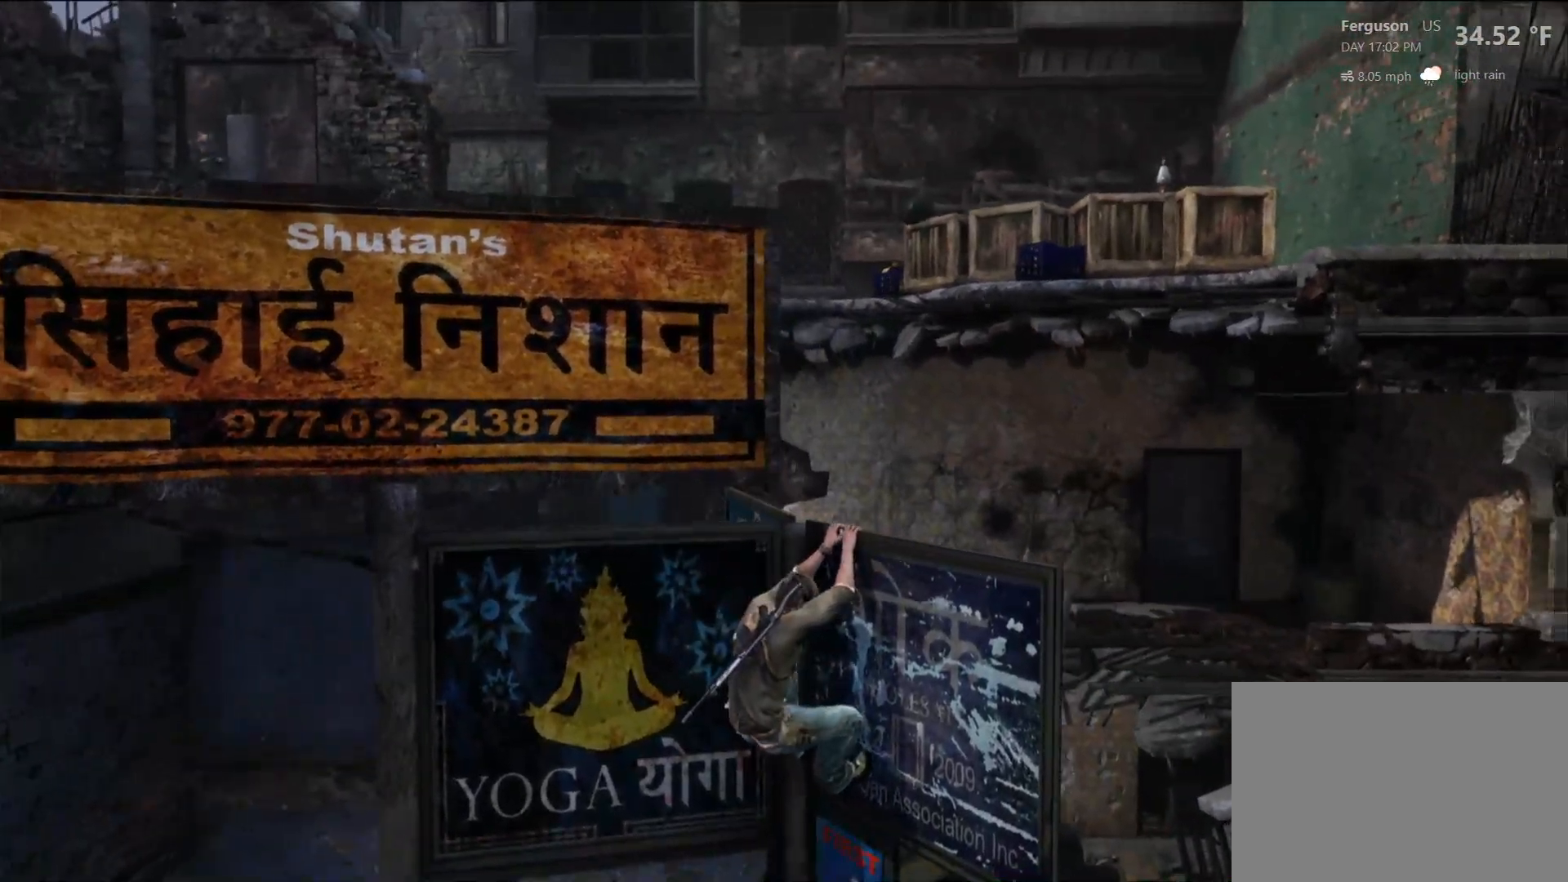
{"dt_ms": 500, "buttons": ["L2"], "left_stick": "center", "right_stick": "center", "events": [[217, "L2", "down"], [250, "right_stick", "up"], [417, "right_stick", "center"]]}
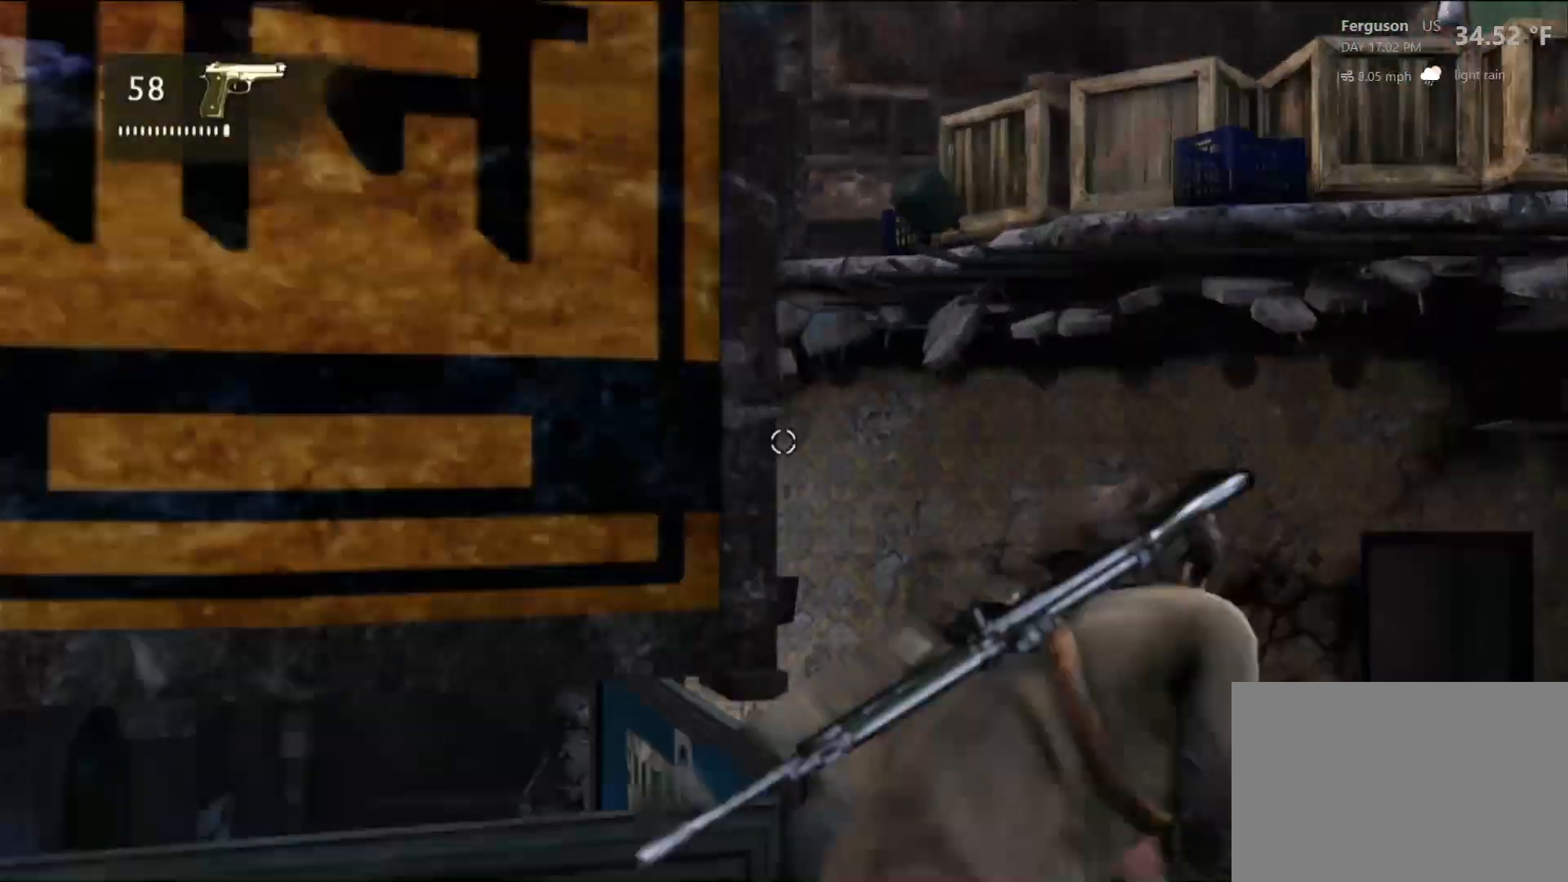
{"dt_ms": 500, "buttons": ["L2"], "left_stick": "center", "right_stick": "center", "events": [[117, "right_stick", "up-right"], [200, "R2", "down"], [250, "R2", "up"], [450, "right_stick", "center"]]}
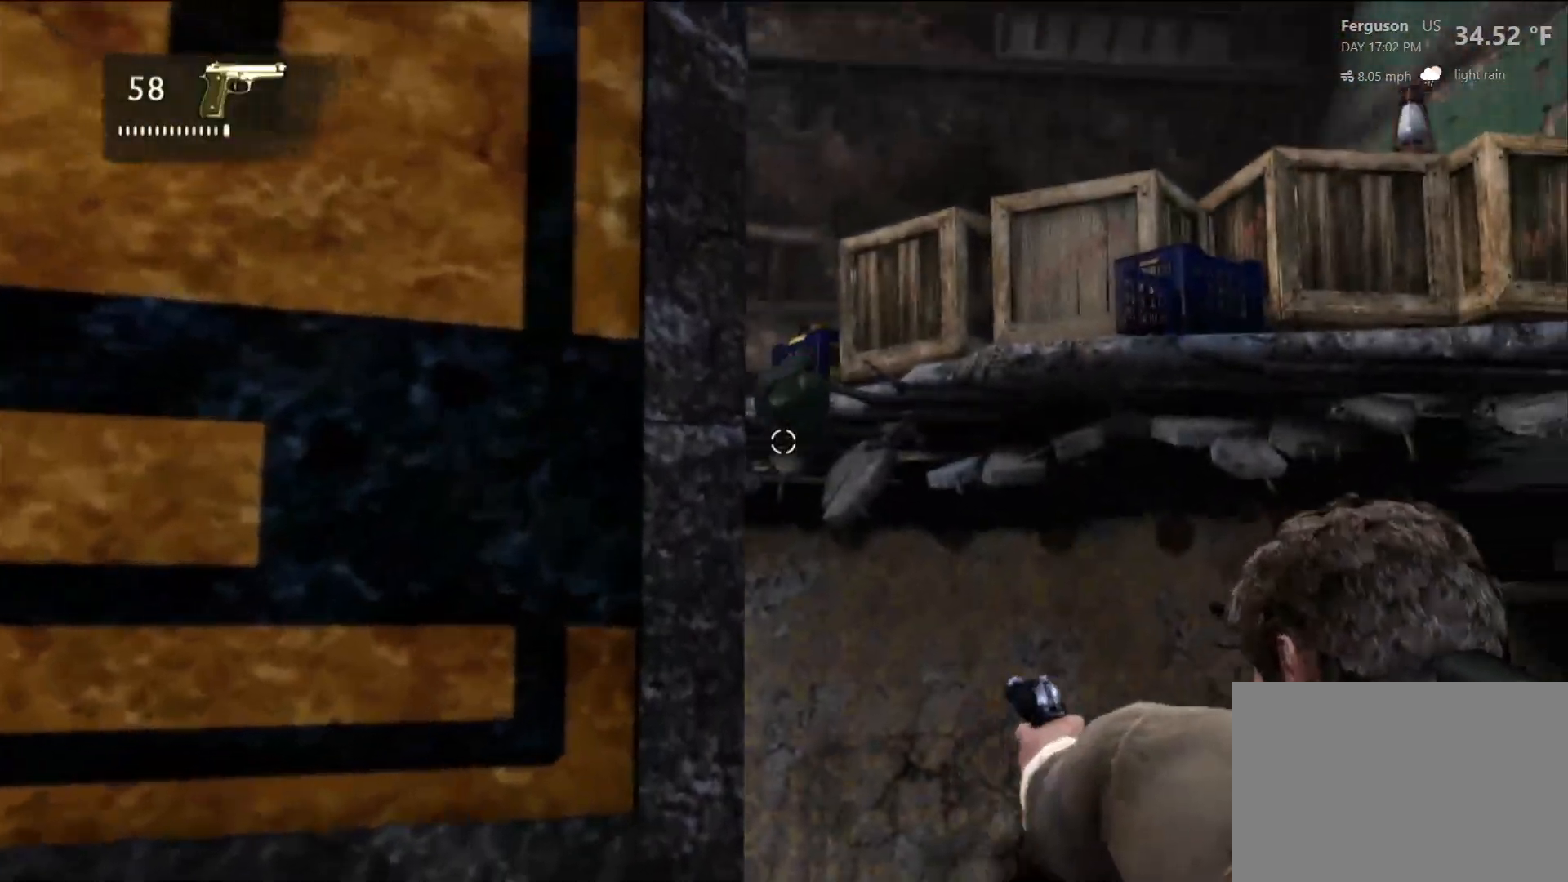
{"dt_ms": 500, "buttons": ["L2"], "left_stick": "center", "right_stick": "center", "events": [[167, "right_stick", "up"], [350, "right_stick", "center"]]}
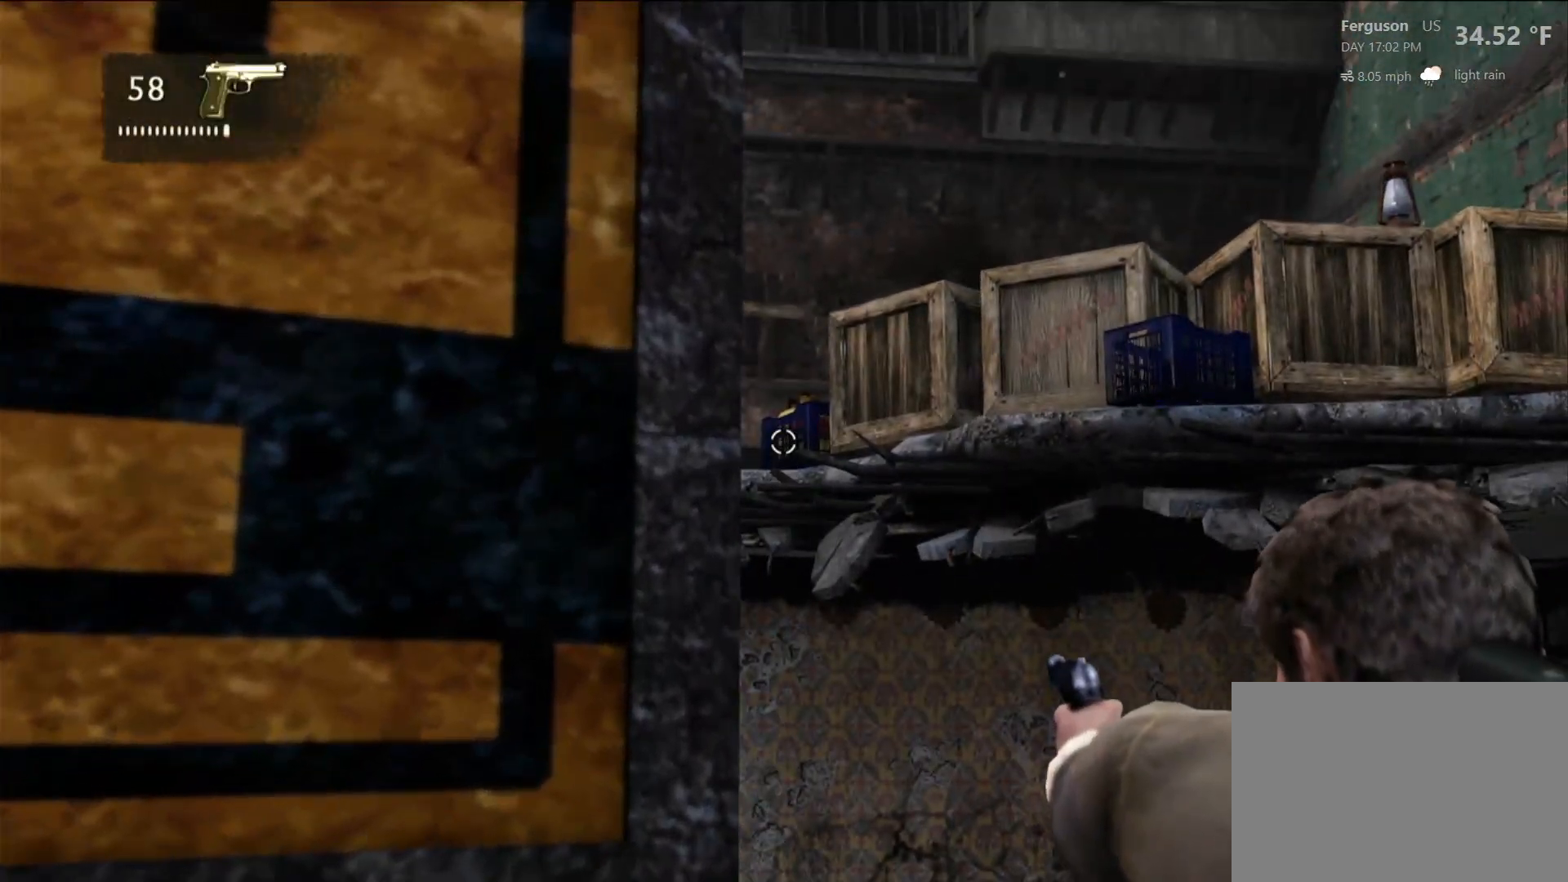
{"dt_ms": 500, "buttons": ["L2", "R2"], "left_stick": "center", "right_stick": "center", "events": [[50, "R2", "down"], [200, "R2", "up"], [417, "R2", "down"]]}